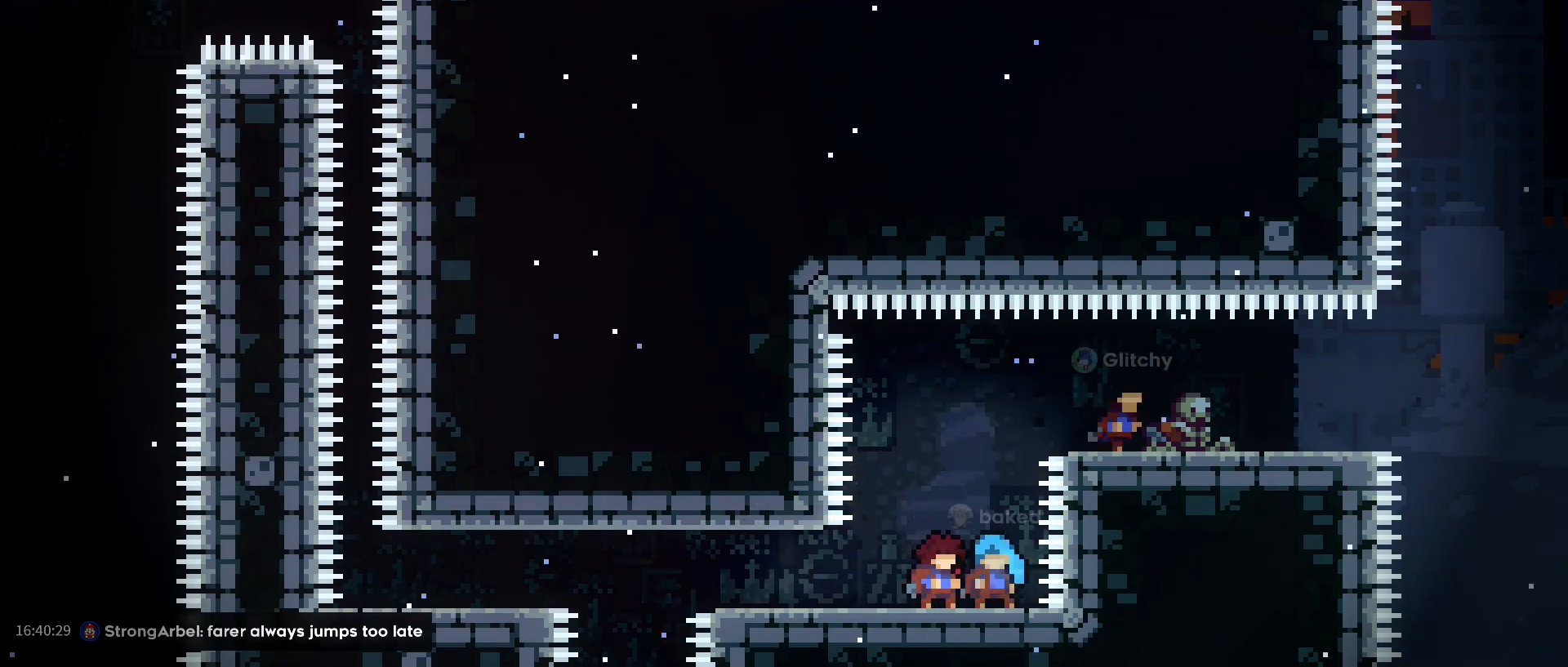
Gameplay with a controller (Xbox layout); each line is a JSON object with the inputs held at the frame after it (dt_ms = milliseconds from this image to that frame). "events" lists button and stick changes between this image and that frame as [ms after this image, input, new state], when the widget could be followed in between. Not read: DPAD_RIGHT DPAD_UP HOME L2 L3 R2.
{"dt_ms": 480, "buttons": [], "left_stick": "center", "right_stick": "center", "events": []}
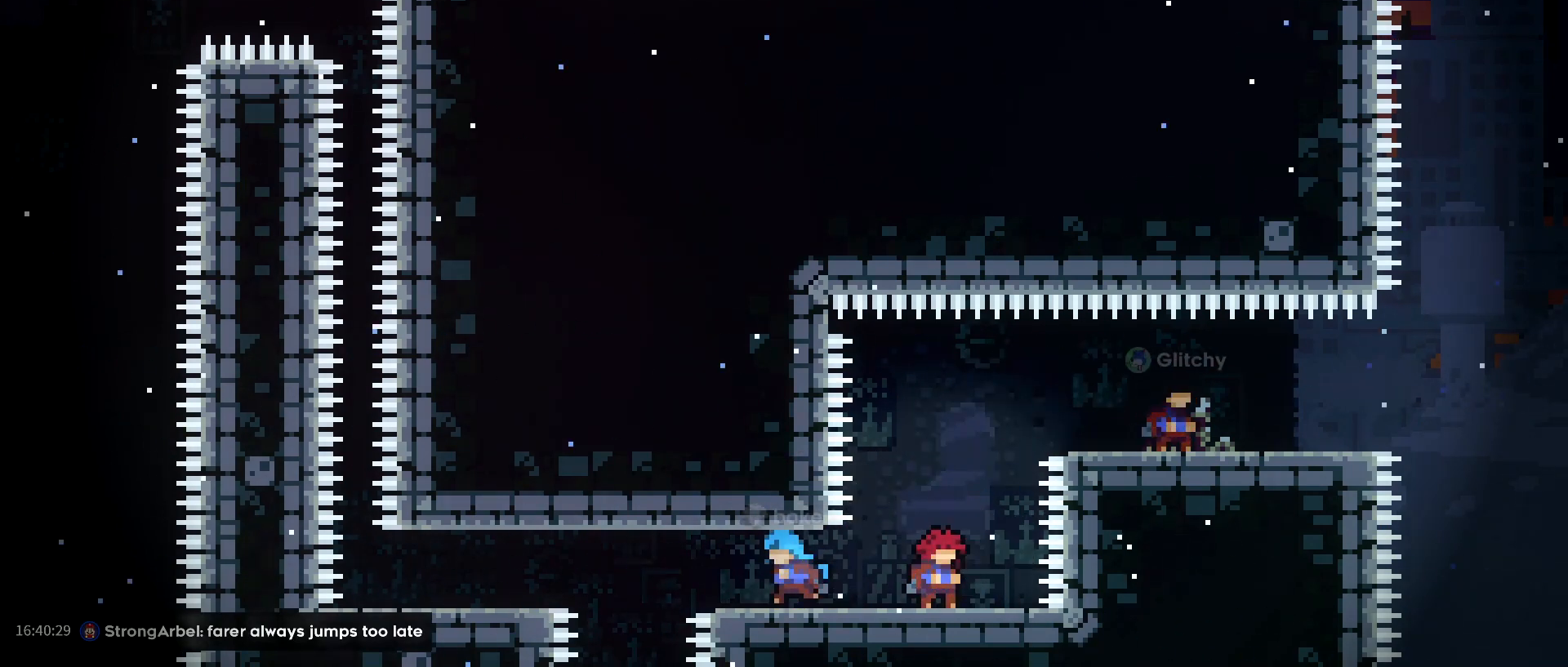
{"dt_ms": 1000, "buttons": [], "left_stick": "center", "right_stick": "center"}
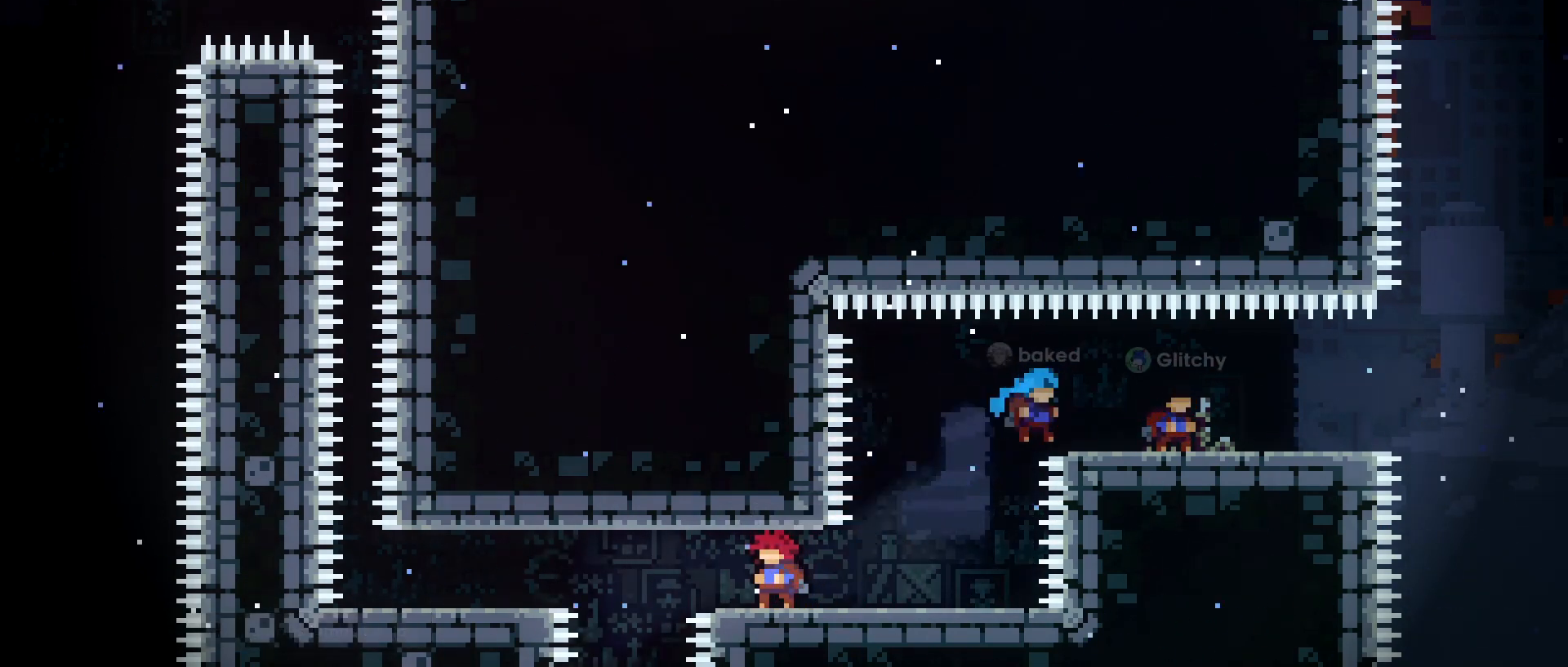
{"dt_ms": 520, "buttons": ["A"], "left_stick": "right", "right_stick": "center"}
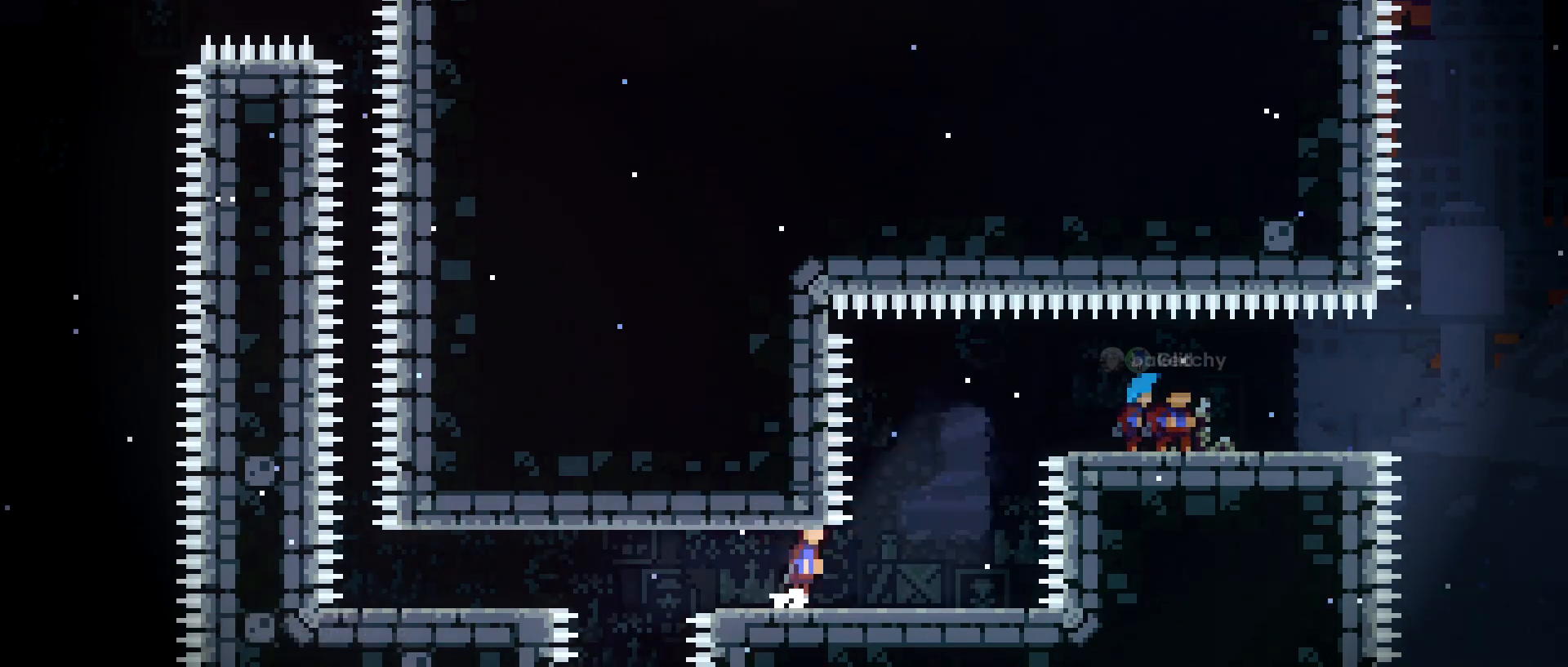
{"dt_ms": 480, "buttons": ["A", "B"], "left_stick": "right", "right_stick": "center", "events": [[40, "B", "down"]]}
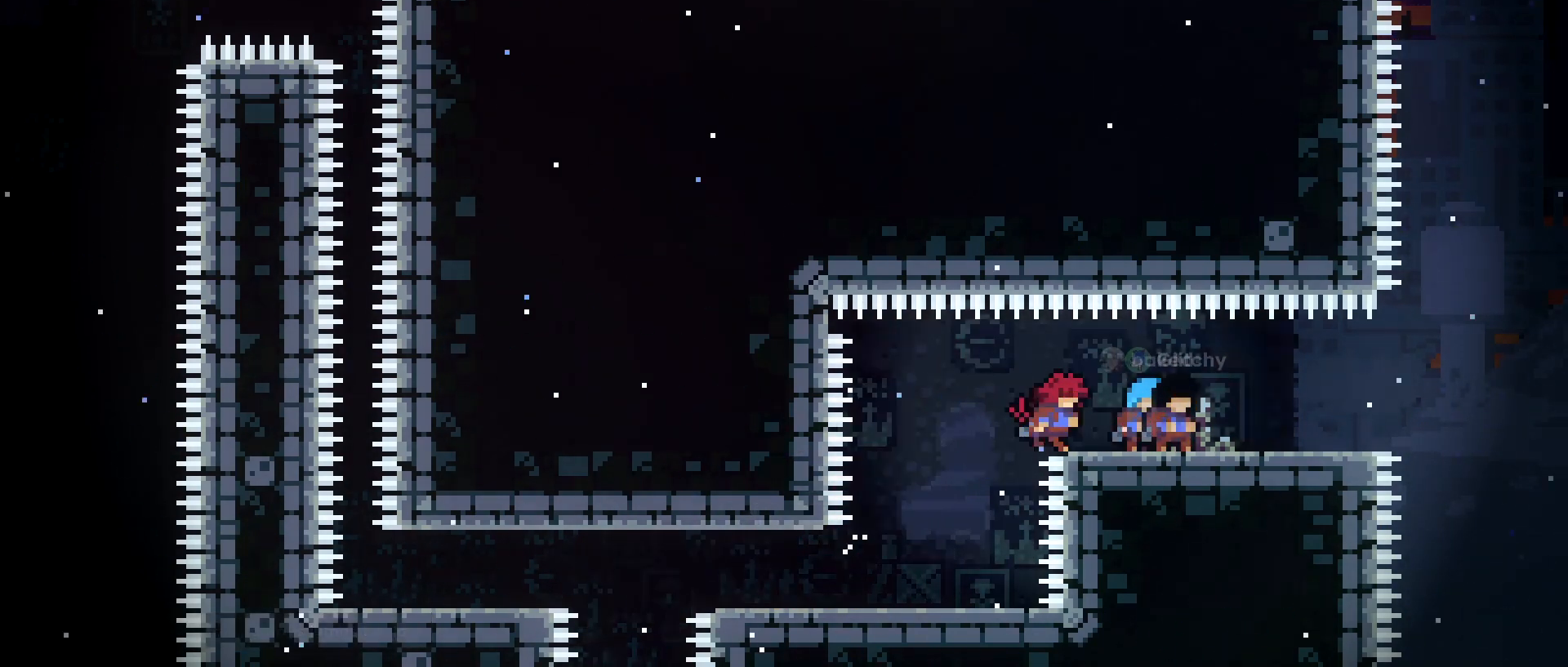
{"dt_ms": 520, "buttons": [], "left_stick": "center", "right_stick": "center", "events": [[80, "B", "up"], [120, "A", "up"], [280, "left_stick", "center"]]}